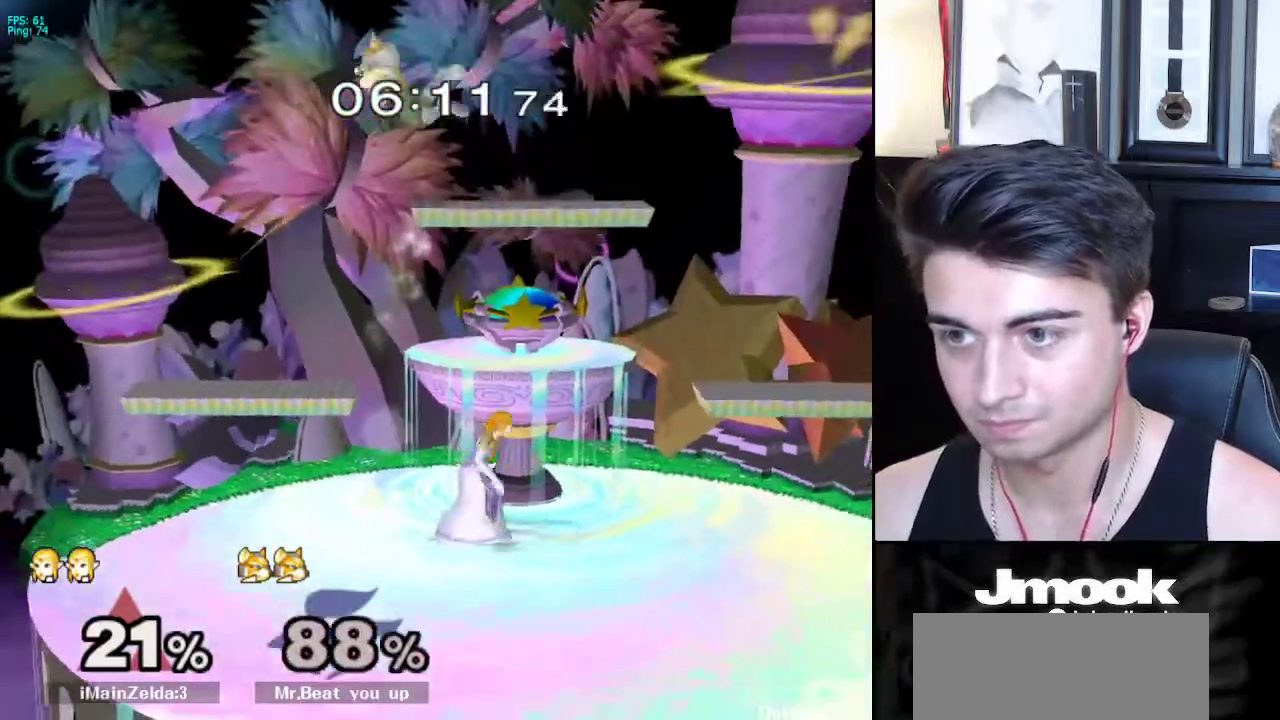
Gameplay with a controller (Nintendo layout); each line is a JSON object with the inputs held at the frame after it. "events" lists button and stick changes between this image and that frame as [ms after this image, input, new state], when the widget could be followed in between. Not read: L3 R3 START.
{"buttons": ["X"], "left_stick": "center", "right_stick": "left", "events": [[50, "X", "down"], [200, "X", "up"], [383, "X", "down"], [400, "right_stick", "left"]]}
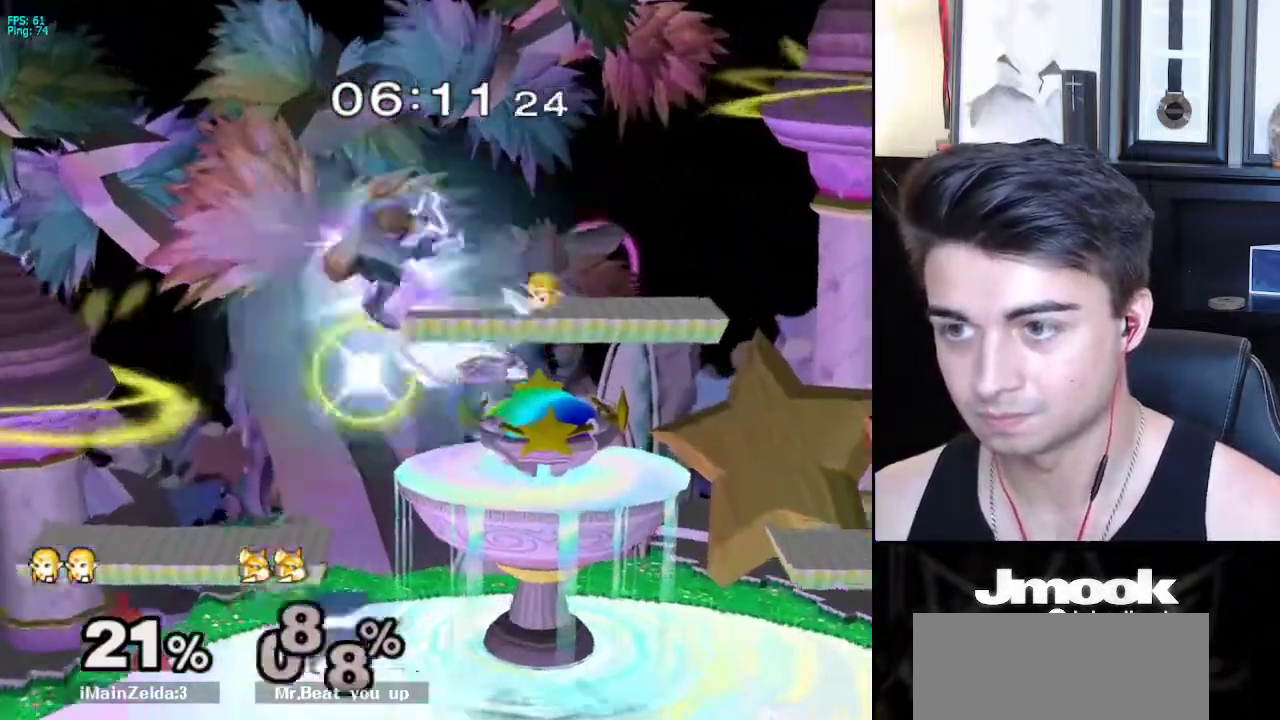
{"buttons": [], "left_stick": "left", "right_stick": "center", "events": [[67, "left_stick", "left"], [283, "X", "up"], [367, "right_stick", "center"]]}
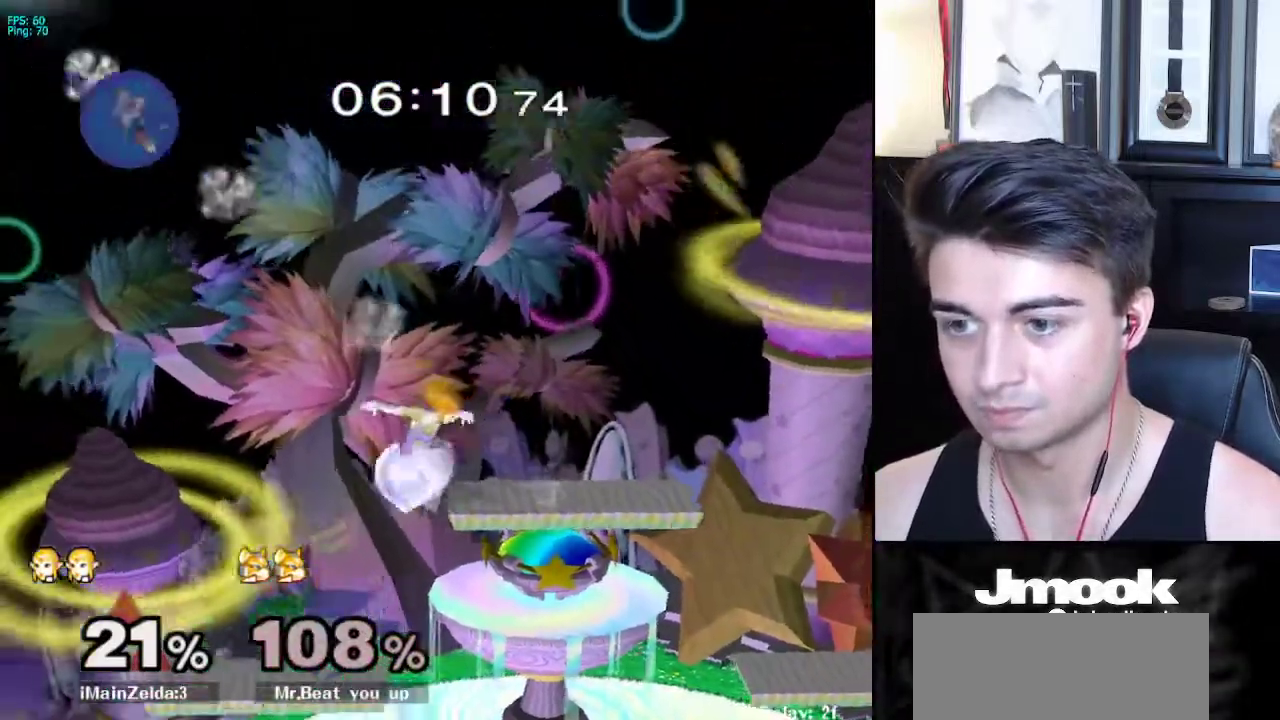
{"buttons": ["L1"], "left_stick": "down-left", "right_stick": "center", "events": [[100, "left_stick", "down"], [133, "right_stick", "left"], [183, "L1", "down"], [217, "left_stick", "center"], [217, "right_stick", "center"], [300, "L1", "up"], [400, "left_stick", "left"], [483, "L1", "down"], [483, "left_stick", "down-left"]]}
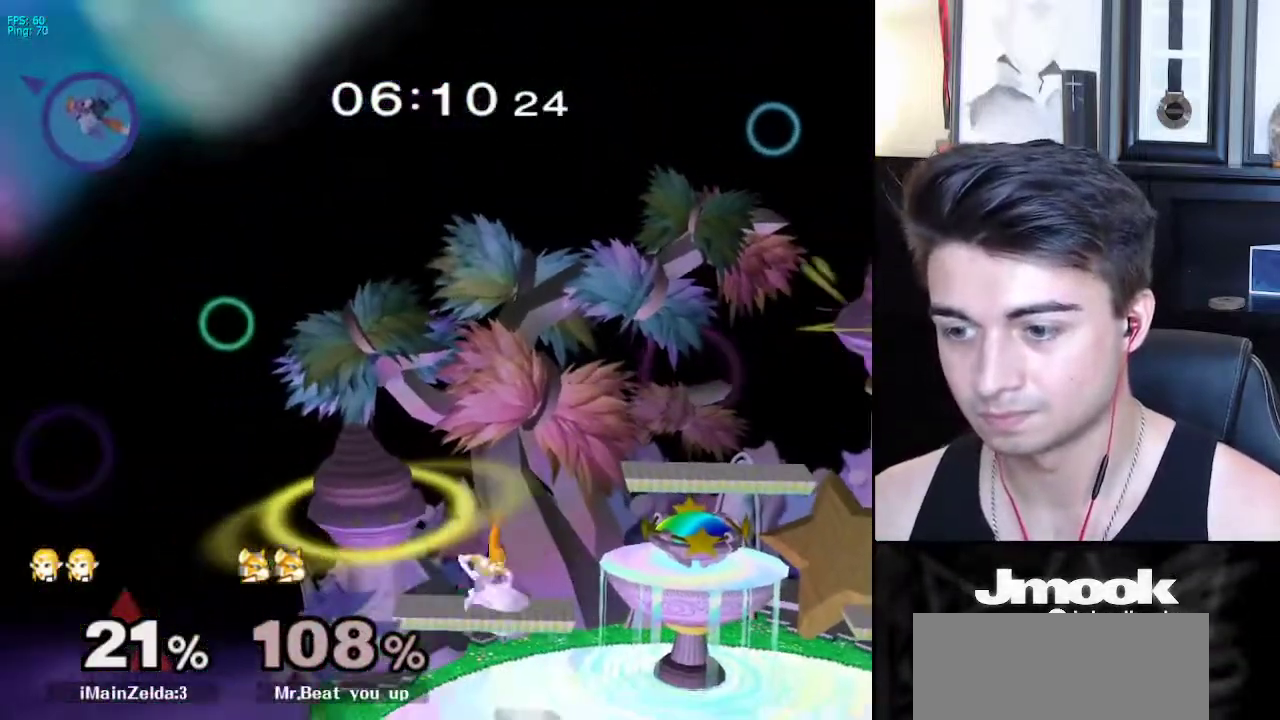
{"buttons": [], "left_stick": "left", "right_stick": "center", "events": [[83, "L1", "up"], [133, "right_stick", "right"], [150, "left_stick", "down"], [217, "right_stick", "center"], [250, "L1", "down"], [283, "left_stick", "center"], [333, "L1", "up"], [433, "left_stick", "left"]]}
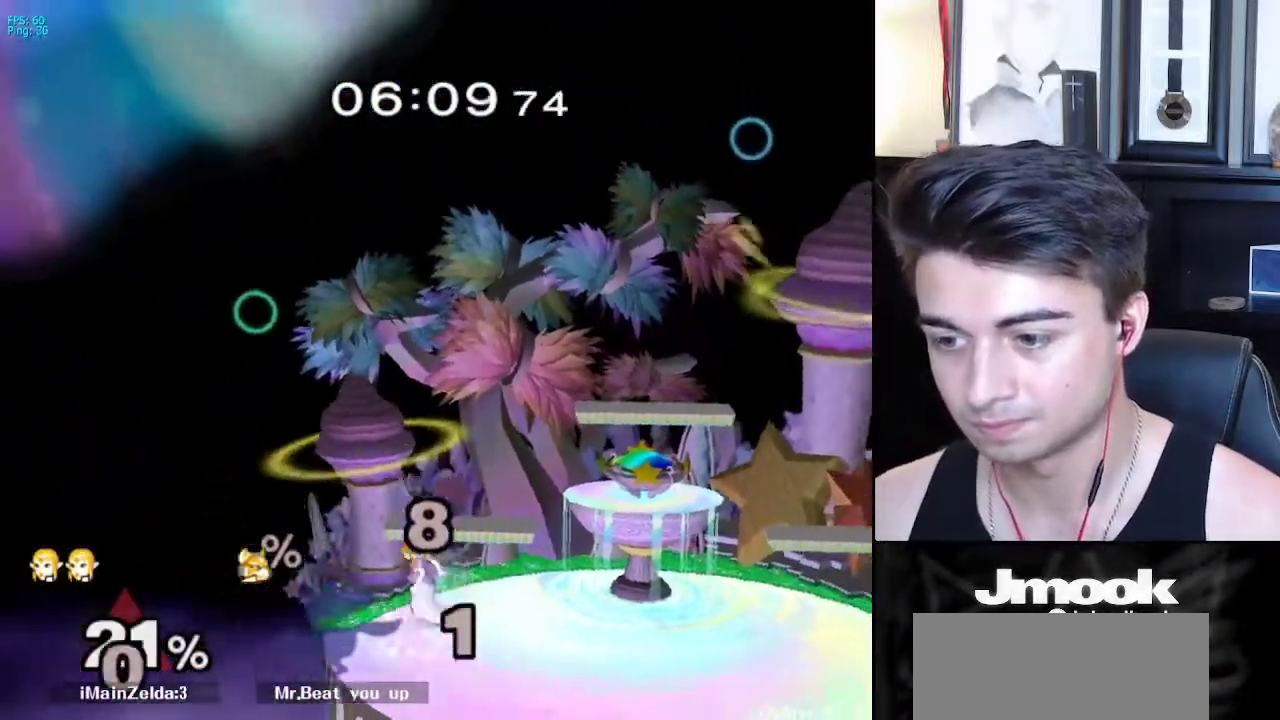
{"buttons": [], "left_stick": "right", "right_stick": "center", "events": [[50, "left_stick", "right"], [133, "left_stick", "left"], [183, "X", "down"], [217, "left_stick", "down-right"], [233, "X", "up"], [283, "R1", "down"], [350, "left_stick", "center"], [400, "R1", "up"], [433, "left_stick", "right"]]}
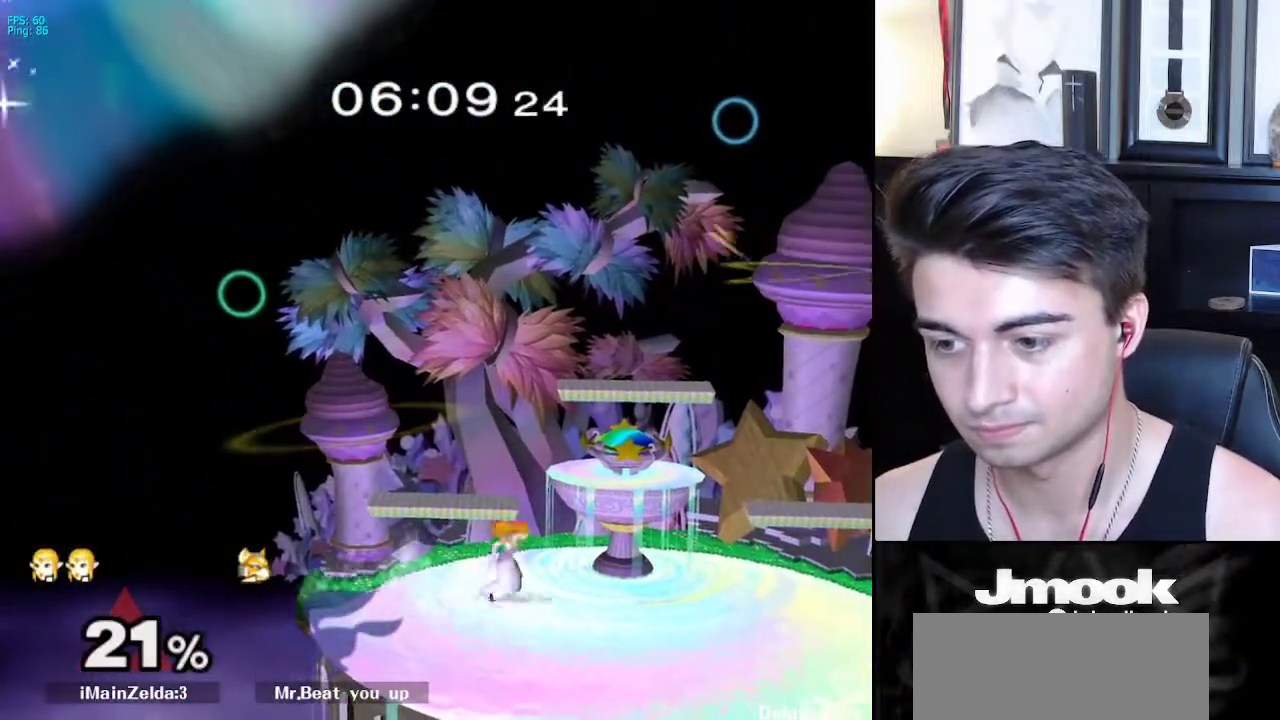
{"buttons": [], "left_stick": "left", "right_stick": "center", "events": [[17, "X", "down"], [50, "X", "up"], [50, "left_stick", "down-left"], [117, "R1", "down"], [200, "left_stick", "center"], [217, "R1", "up"], [283, "left_stick", "left"], [367, "left_stick", "right"], [450, "left_stick", "left"]]}
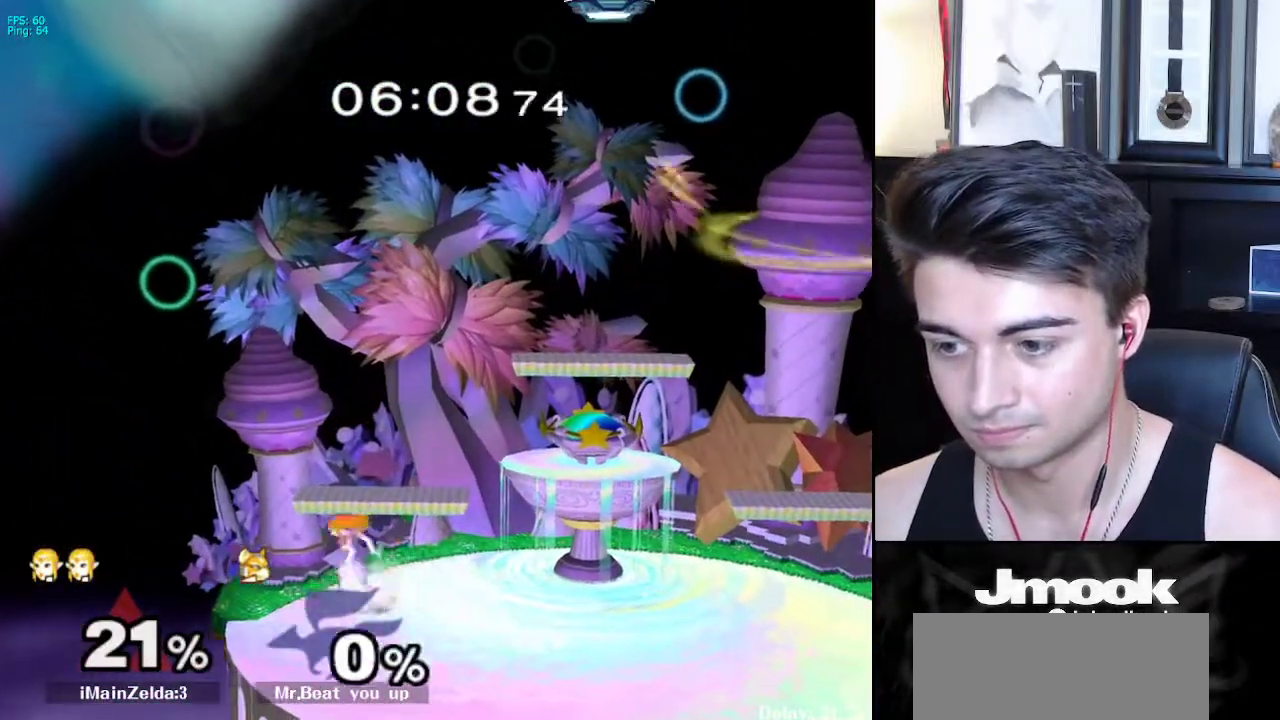
{"buttons": ["R1"], "left_stick": "down", "right_stick": "center", "events": [[17, "left_stick", "right"], [100, "X", "down"], [200, "X", "up"], [250, "X", "down"], [267, "left_stick", "center"], [350, "left_stick", "down"], [467, "R1", "down"], [467, "X", "up"]]}
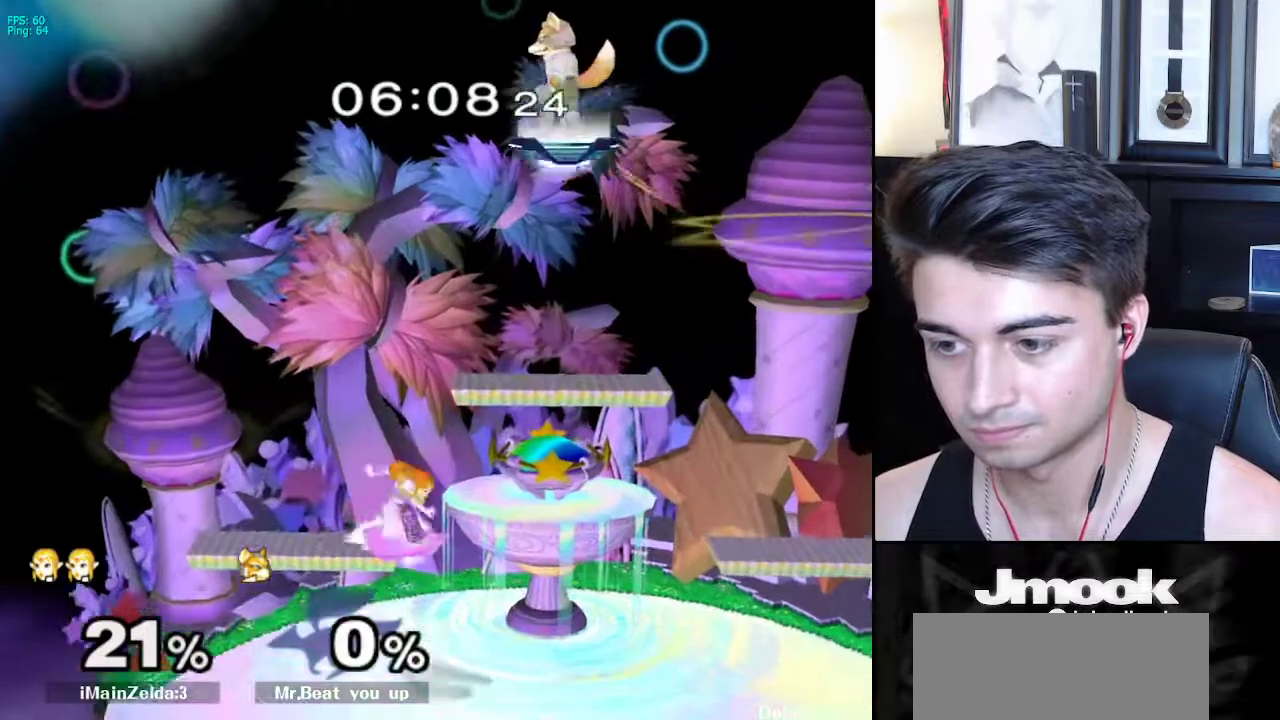
{"buttons": ["X"], "left_stick": "down", "right_stick": "center", "events": [[33, "R1", "up"], [33, "left_stick", "center"], [167, "X", "down"], [167, "left_stick", "down-left"], [200, "X", "up"], [267, "R1", "down"], [333, "left_stick", "center"], [367, "R1", "up"], [467, "left_stick", "down"], [500, "X", "down"]]}
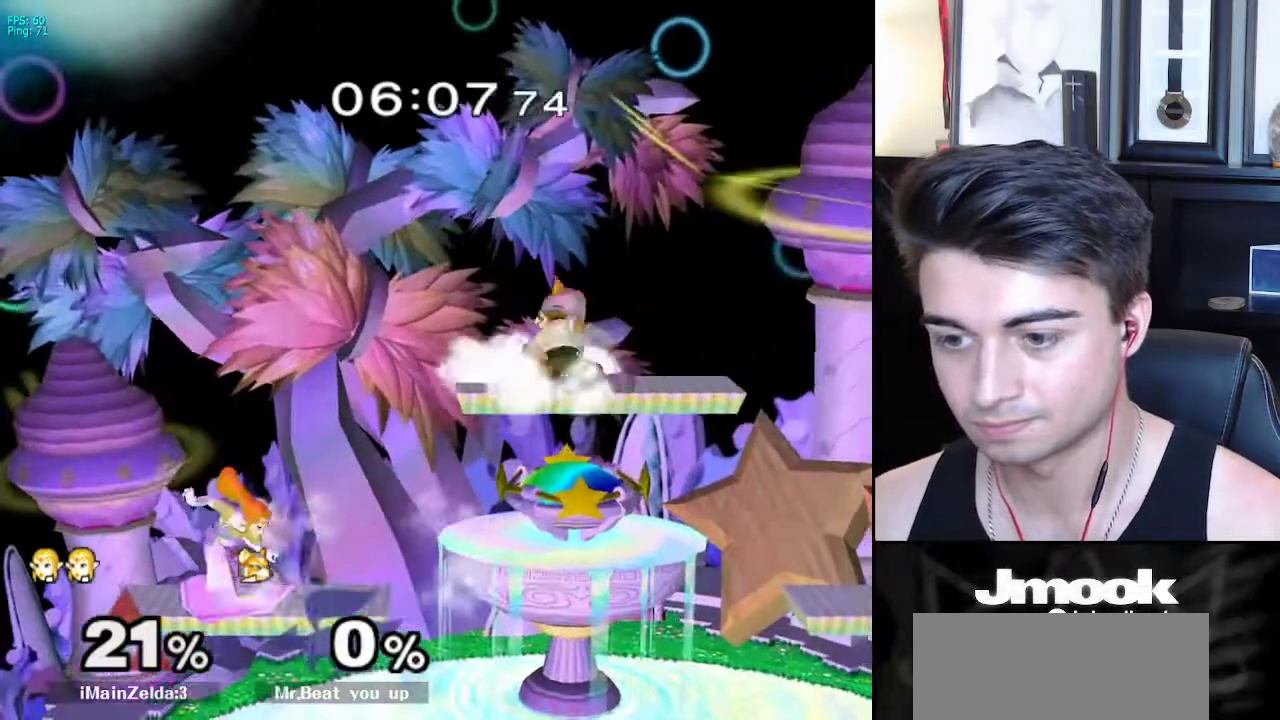
{"buttons": [], "left_stick": "down-right", "right_stick": "center", "events": [[33, "X", "up"], [83, "R1", "down"], [83, "left_stick", "right"], [167, "R1", "up"], [183, "left_stick", "center"], [250, "left_stick", "right"], [450, "left_stick", "down-right"]]}
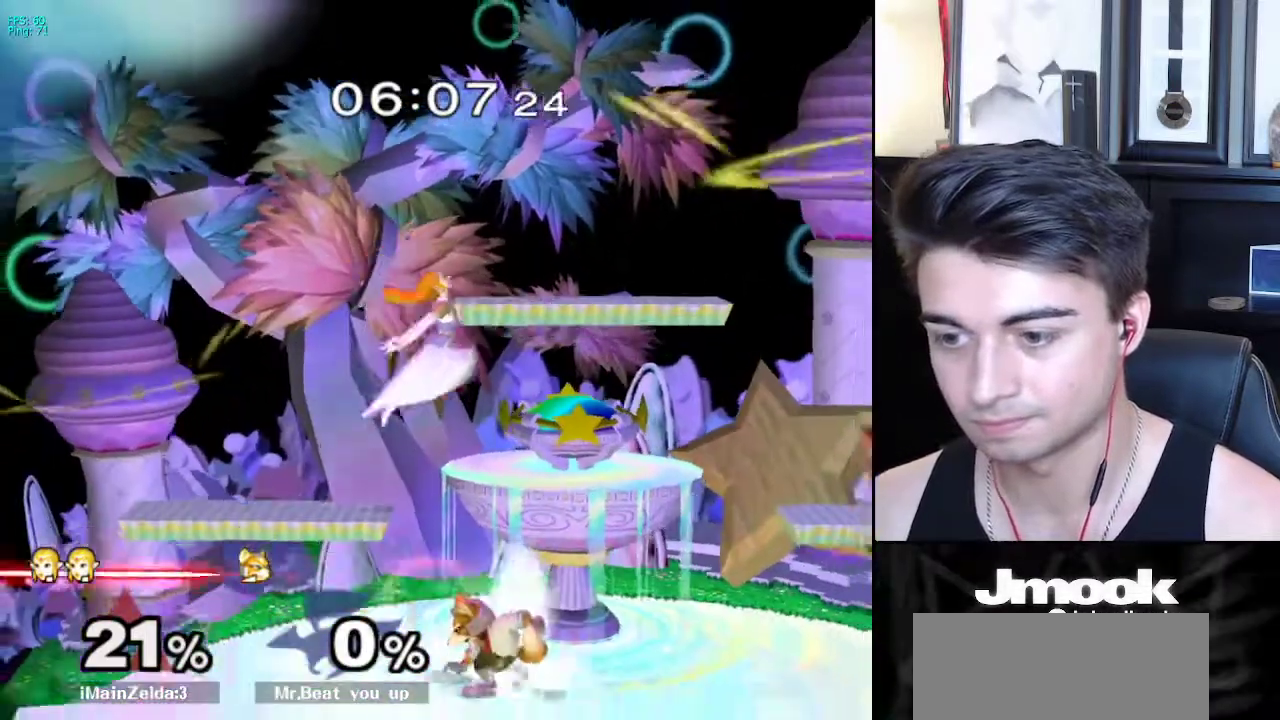
{"buttons": [], "left_stick": "center", "right_stick": "center", "events": [[267, "R1", "down"], [350, "R1", "up"], [467, "left_stick", "center"]]}
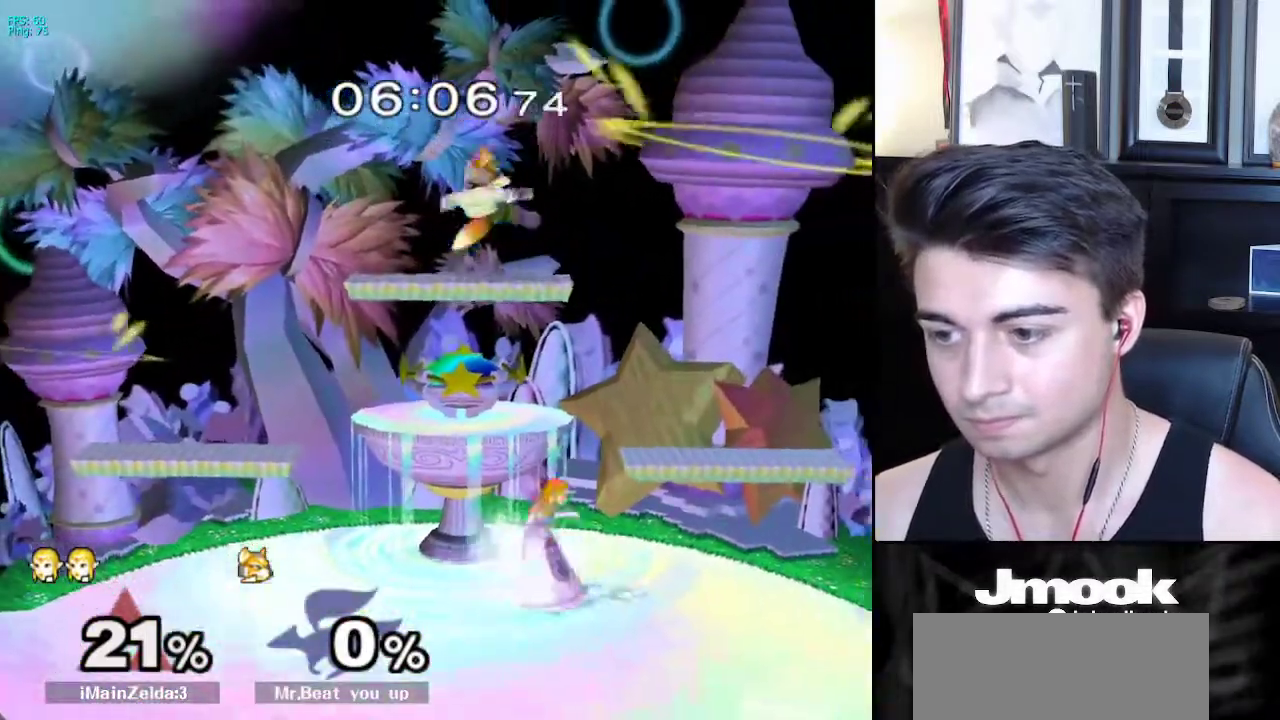
{"buttons": [], "left_stick": "left", "right_stick": "center", "events": [[50, "left_stick", "right"], [67, "X", "down"], [133, "X", "up"], [183, "R1", "down"], [283, "left_stick", "center"], [300, "R1", "up"], [367, "left_stick", "right"], [450, "left_stick", "left"]]}
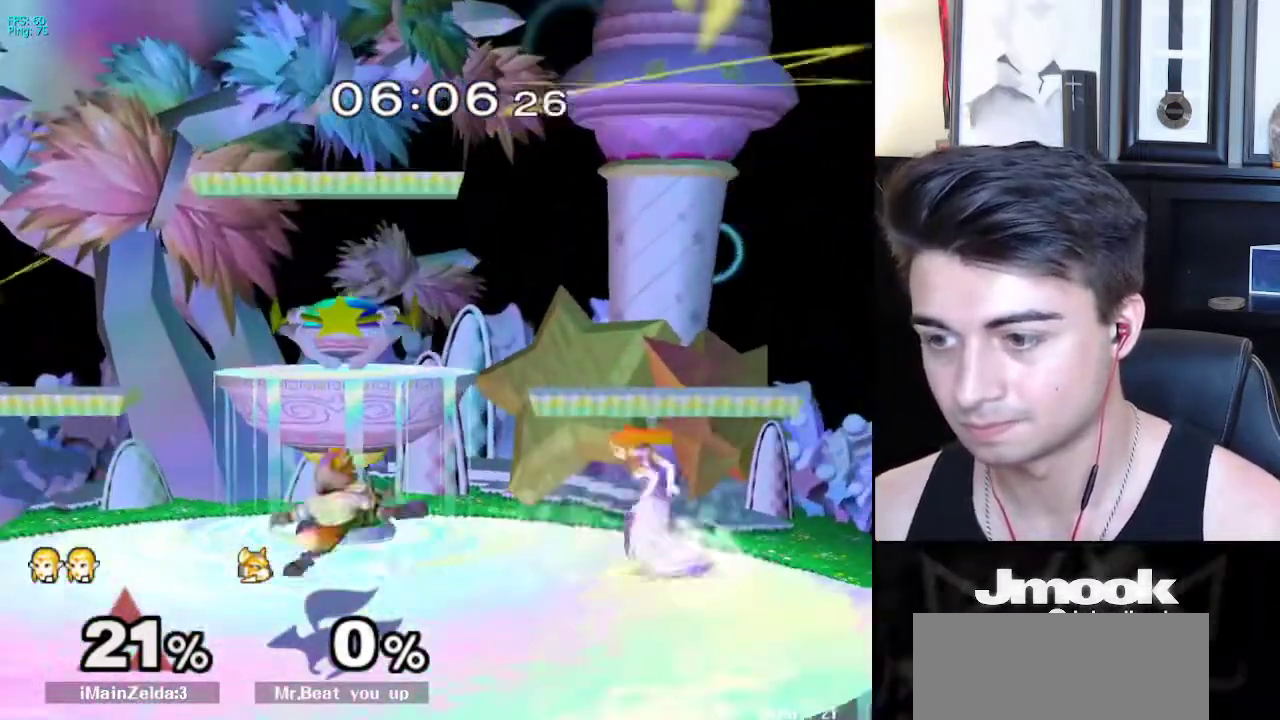
{"buttons": [], "left_stick": "right", "right_stick": "center", "events": [[50, "left_stick", "right"], [133, "left_stick", "left"], [250, "left_stick", "right"], [333, "left_stick", "left"], [433, "left_stick", "right"]]}
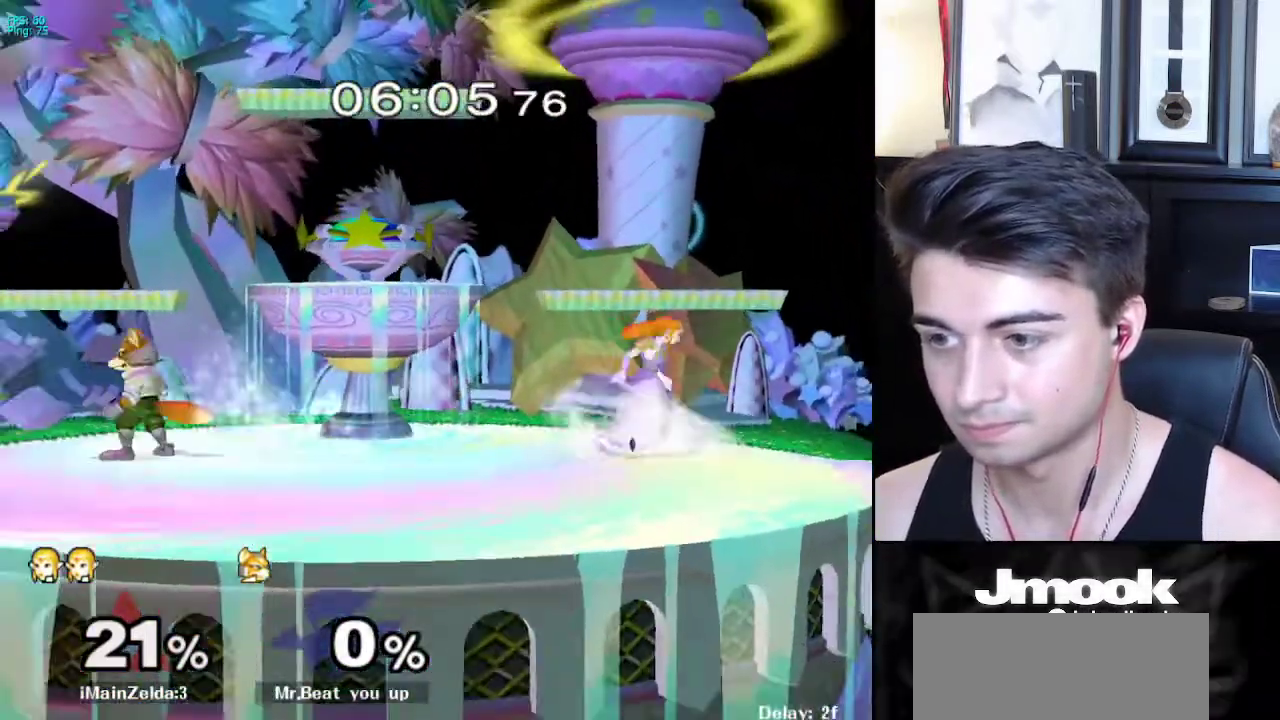
{"buttons": ["X"], "left_stick": "center", "right_stick": "center", "events": [[17, "left_stick", "left"], [100, "left_stick", "right"], [183, "left_stick", "left"], [250, "left_stick", "right"], [400, "left_stick", "left"], [450, "left_stick", "center"], [467, "X", "down"]]}
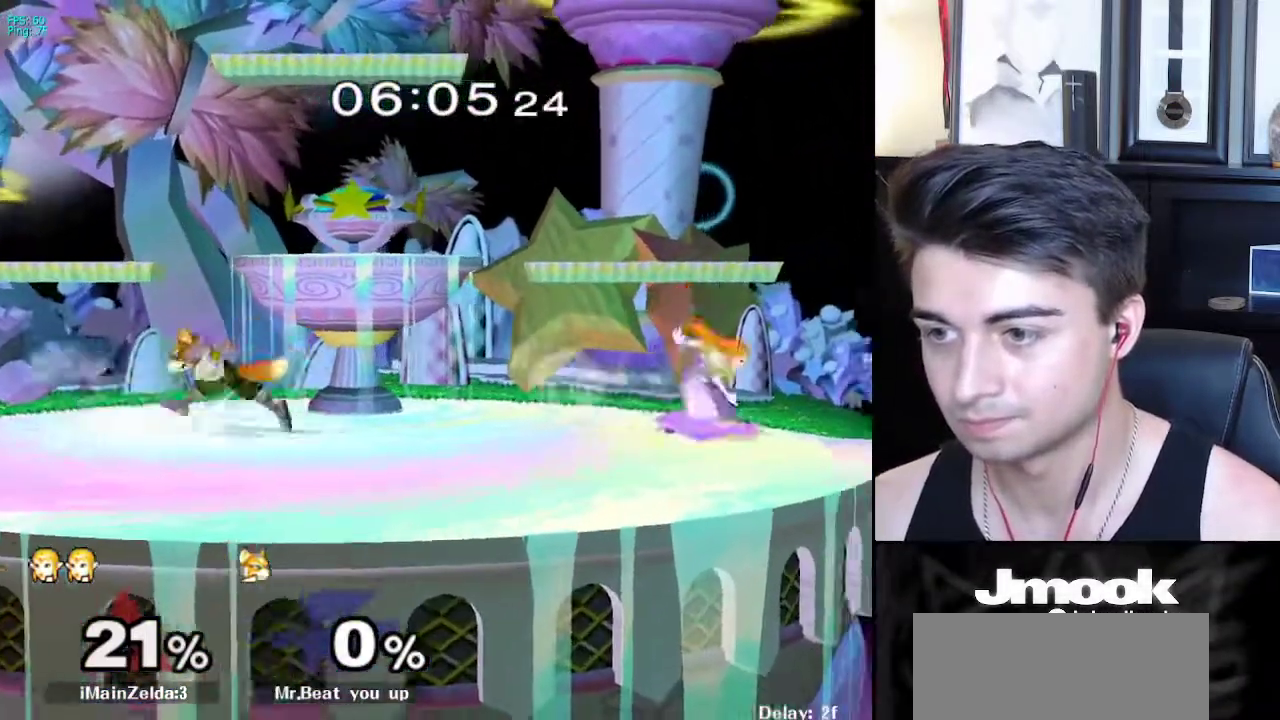
{"buttons": [], "left_stick": "left", "right_stick": "center", "events": [[17, "X", "up"], [67, "left_stick", "left"]]}
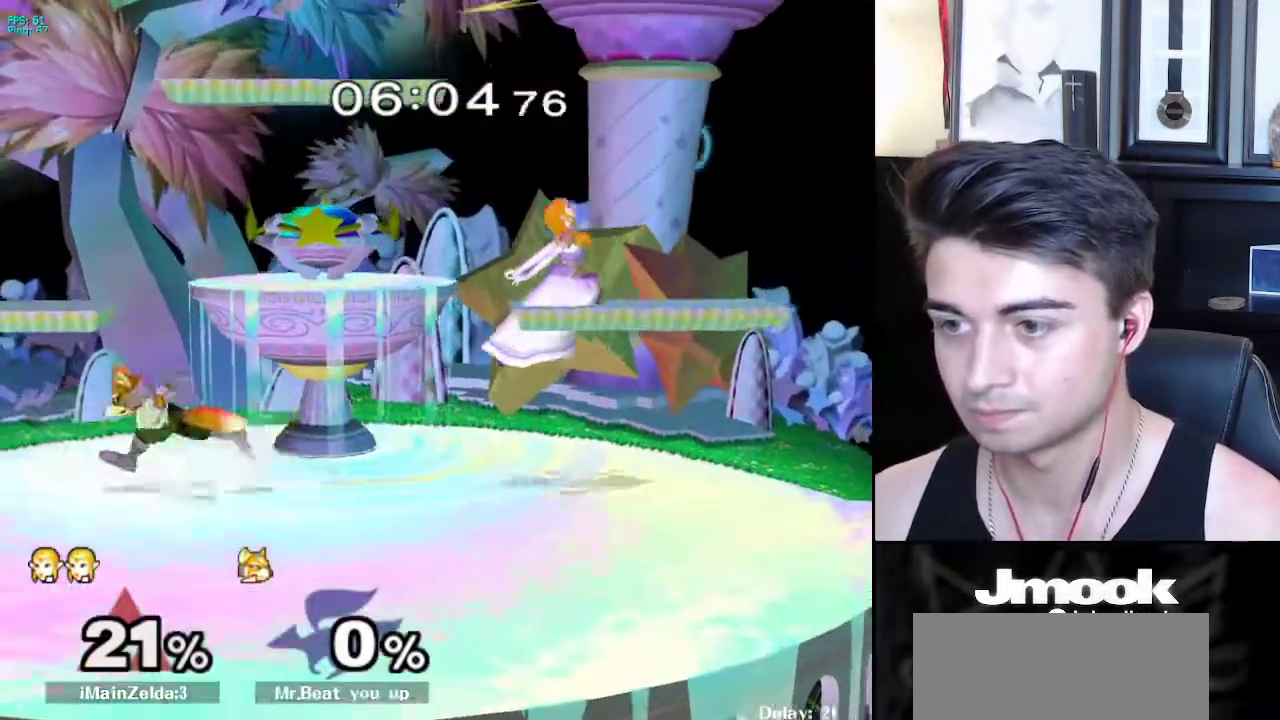
{"buttons": [], "left_stick": "down", "right_stick": "center", "events": [[50, "left_stick", "down-left"], [100, "right_stick", "left"], [150, "left_stick", "left"], [200, "L1", "down"], [233, "right_stick", "center"], [300, "L1", "up"], [317, "left_stick", "center"], [367, "left_stick", "down"]]}
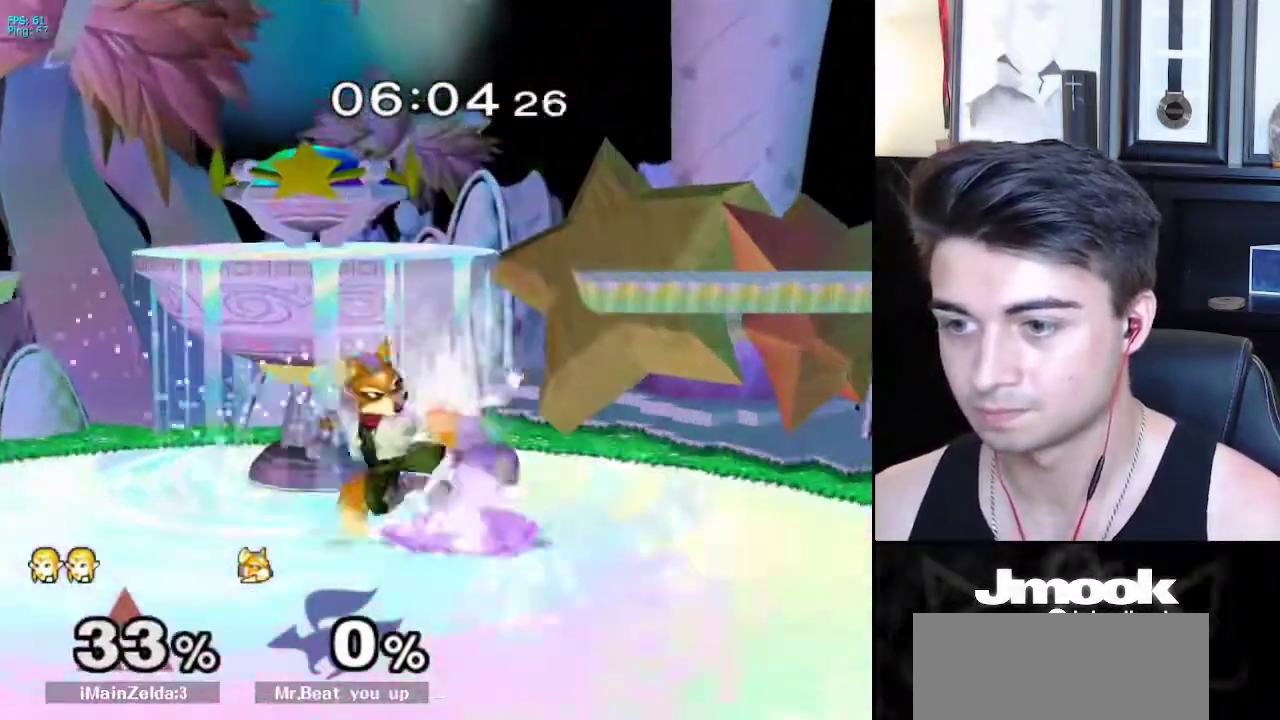
{"buttons": [], "left_stick": "down", "right_stick": "center", "events": [[100, "left_stick", "right"], [133, "A", "down"], [200, "A", "up"], [233, "left_stick", "down"]]}
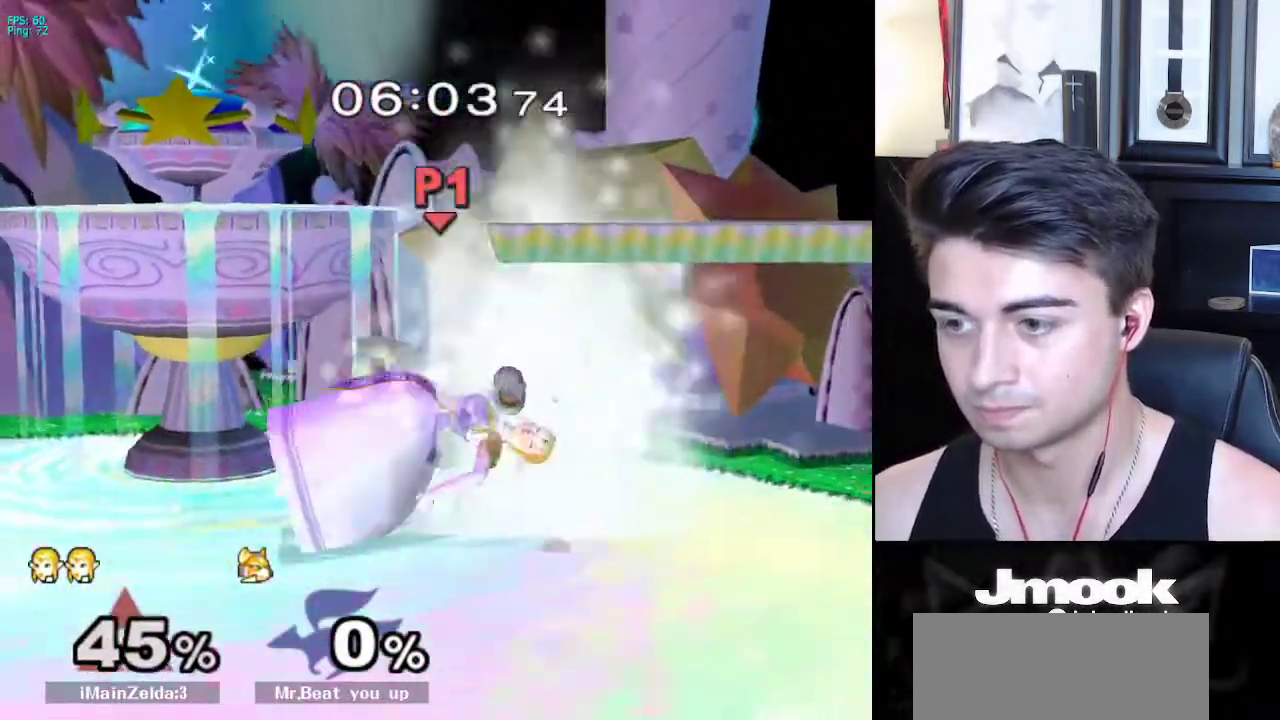
{"buttons": [], "left_stick": "up", "right_stick": "center", "events": [[100, "L1", "down"], [167, "L1", "up"], [317, "left_stick", "up"]]}
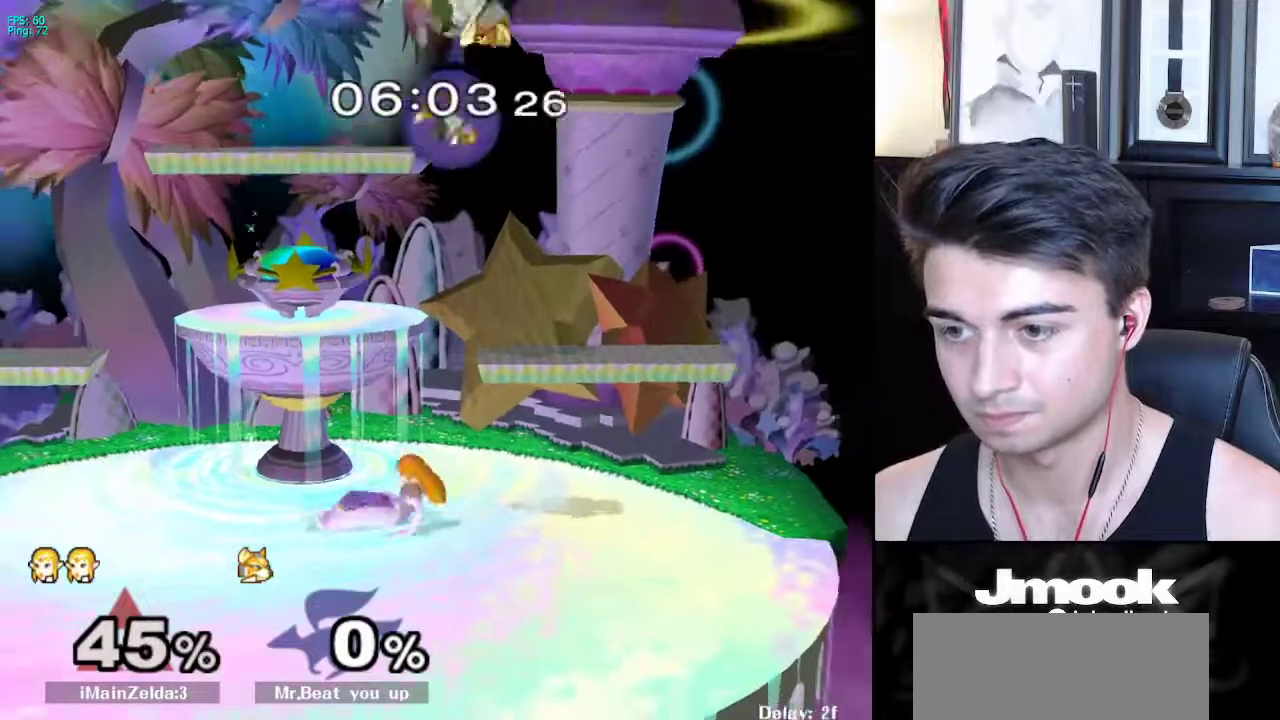
{"buttons": [], "left_stick": "down", "right_stick": "center", "events": [[83, "left_stick", "center"], [367, "right_stick", "up"], [383, "left_stick", "down"], [417, "right_stick", "center"]]}
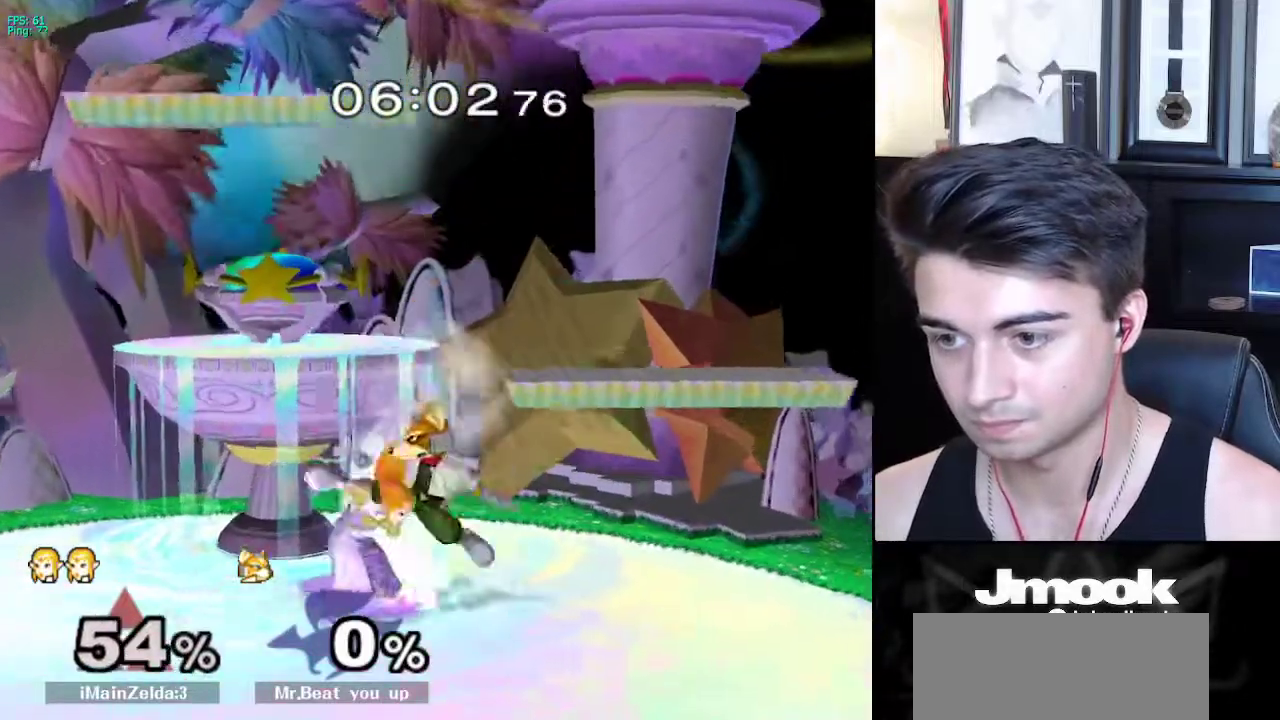
{"buttons": ["L1"], "left_stick": "up", "right_stick": "center", "events": [[83, "L1", "down"], [150, "A", "down"], [267, "A", "up"], [367, "left_stick", "up"]]}
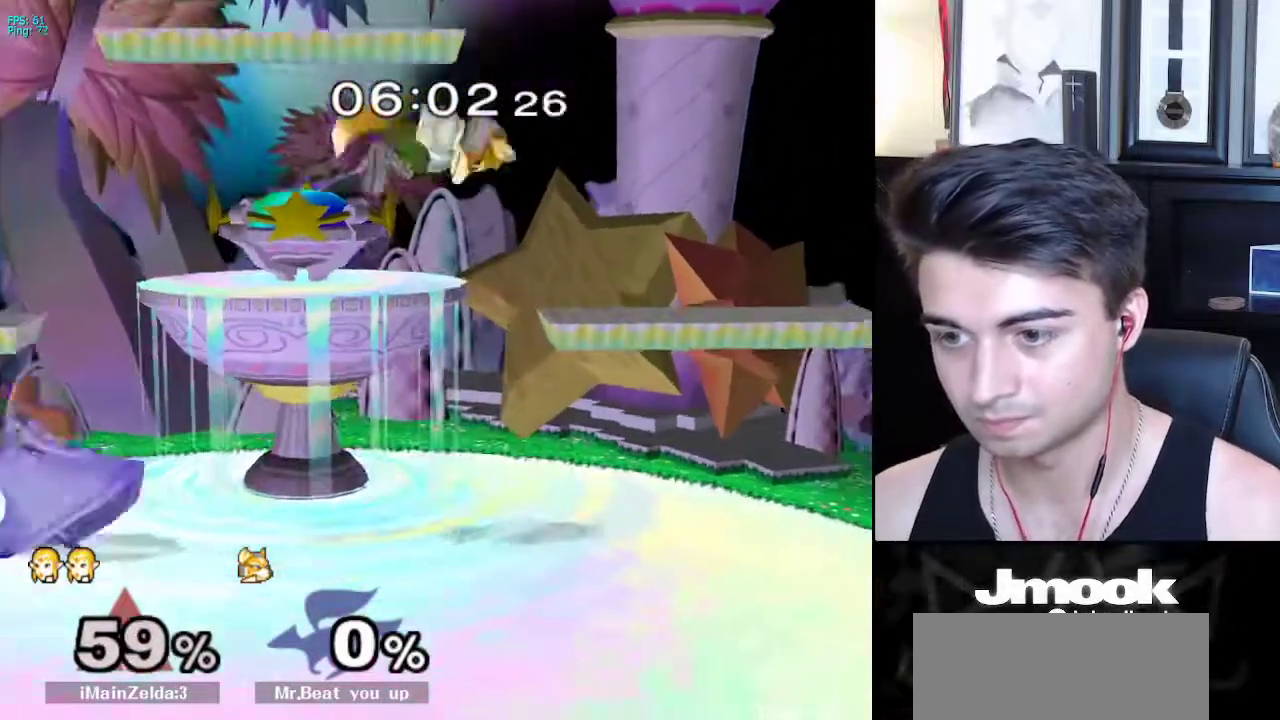
{"buttons": ["R1"], "left_stick": "down-left", "right_stick": "center", "events": [[17, "left_stick", "center"], [83, "L1", "up"], [350, "left_stick", "right"], [367, "X", "down"], [417, "left_stick", "down-left"], [433, "X", "up"], [483, "R1", "down"]]}
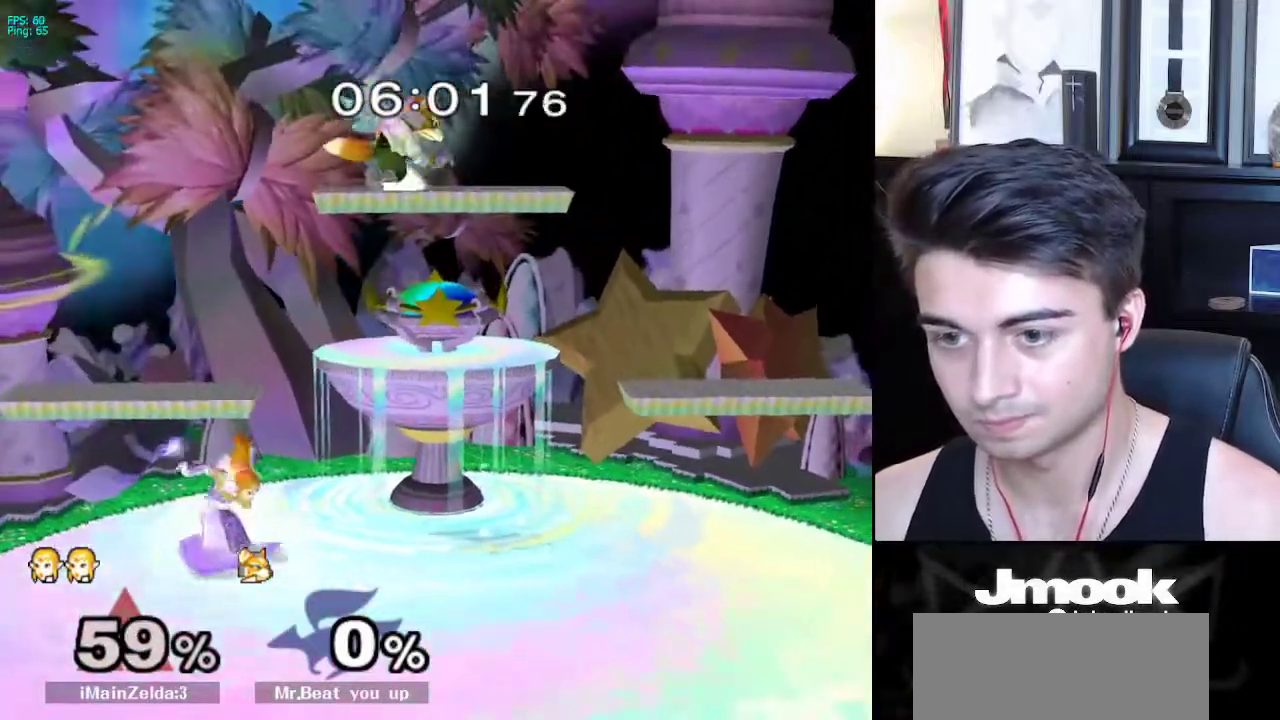
{"buttons": [], "left_stick": "left", "right_stick": "center", "events": [[67, "left_stick", "center"], [117, "R1", "up"], [150, "left_stick", "left"], [233, "left_stick", "right"], [317, "left_stick", "left"], [400, "left_stick", "right"], [467, "left_stick", "left"]]}
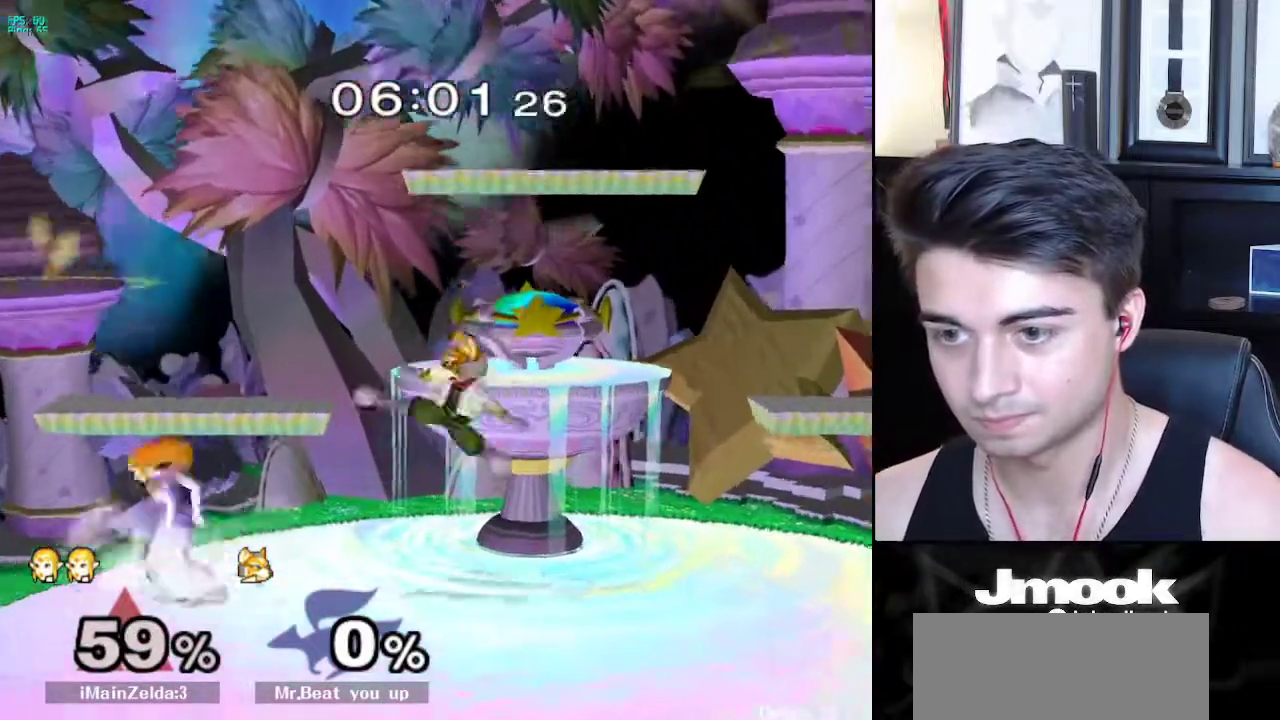
{"buttons": [], "left_stick": "down", "right_stick": "center", "events": [[50, "left_stick", "right"], [200, "A", "down"], [283, "A", "up"], [333, "left_stick", "down-right"], [467, "left_stick", "down"]]}
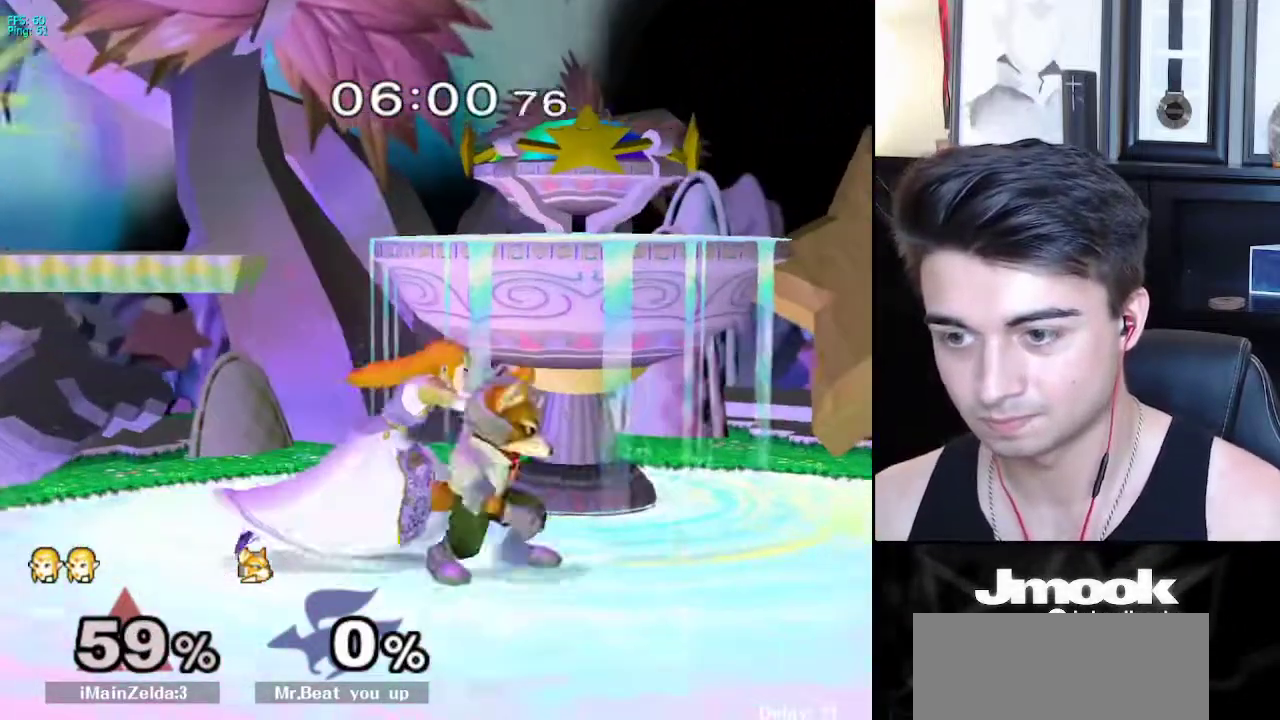
{"buttons": ["X", "L1"], "left_stick": "down", "right_stick": "center", "events": [[100, "L1", "down"], [417, "left_stick", "center"], [450, "X", "down"], [483, "left_stick", "down"]]}
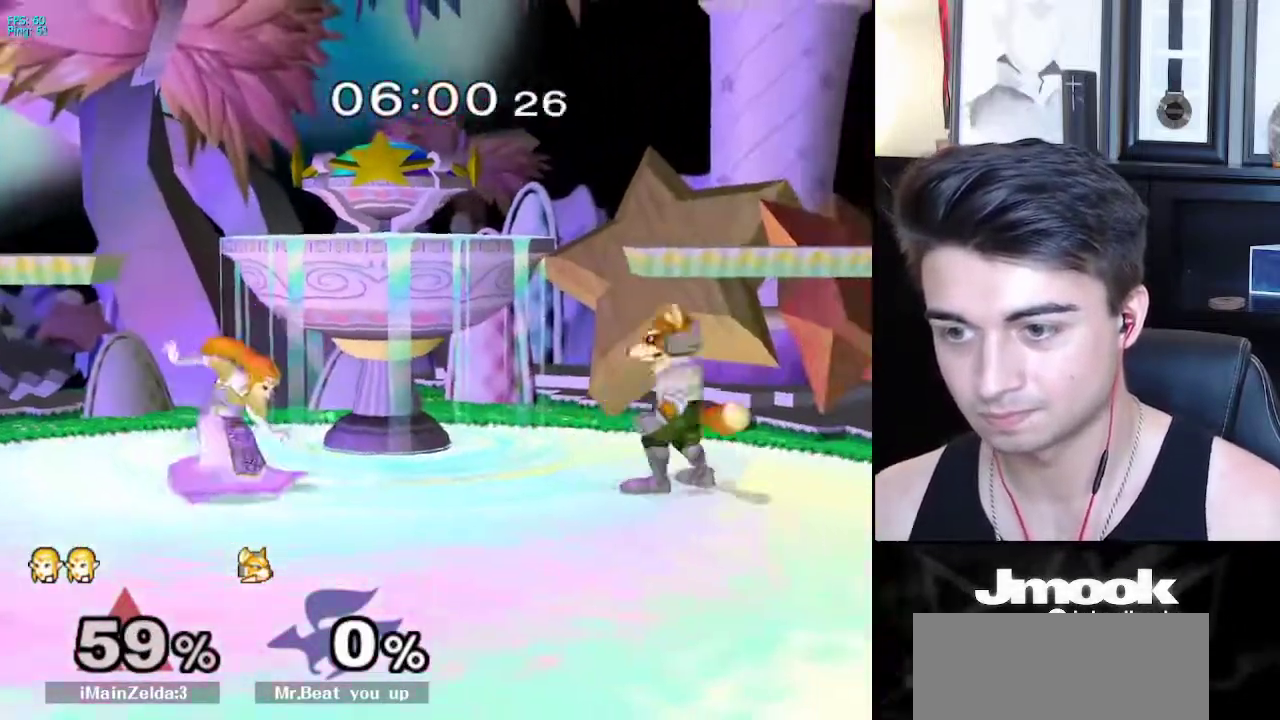
{"buttons": [], "left_stick": "down", "right_stick": "center", "events": [[17, "X", "up"], [67, "R1", "down"], [100, "L1", "up"], [150, "R1", "up"], [150, "left_stick", "center"], [250, "right_stick", "right"], [333, "left_stick", "down"], [417, "right_stick", "center"]]}
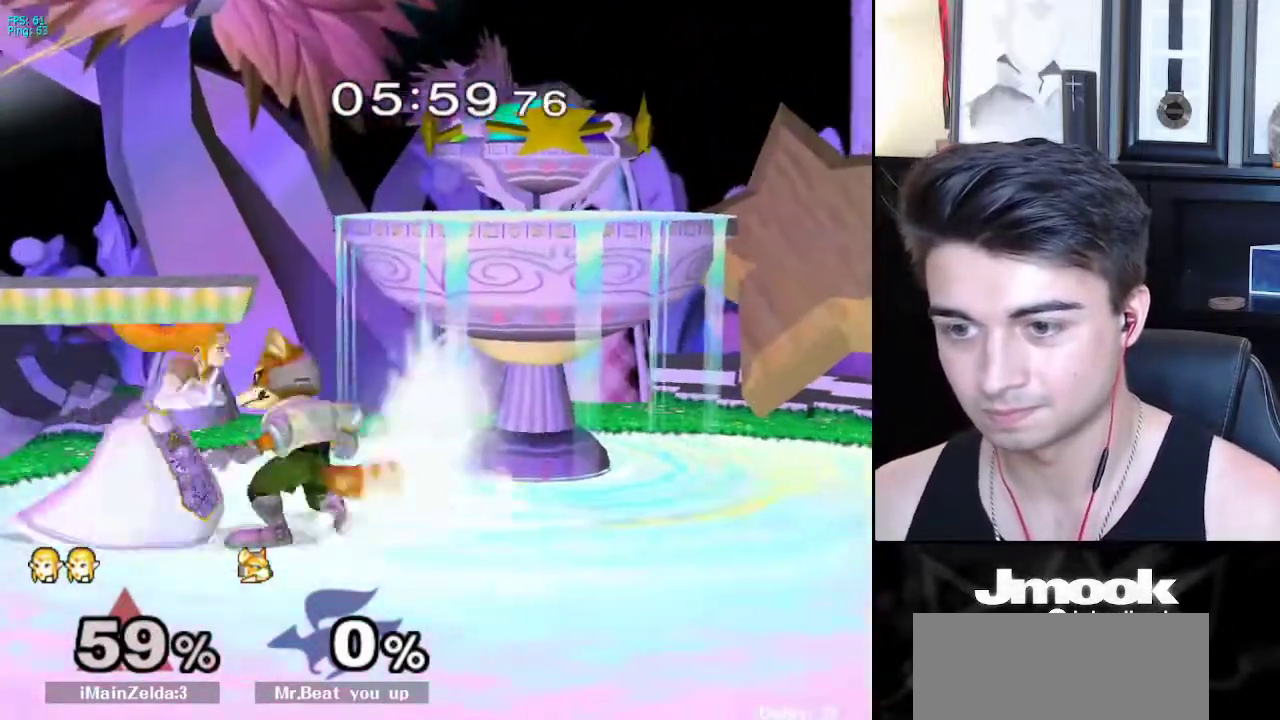
{"buttons": [], "left_stick": "center", "right_stick": "center", "events": [[183, "left_stick", "center"]]}
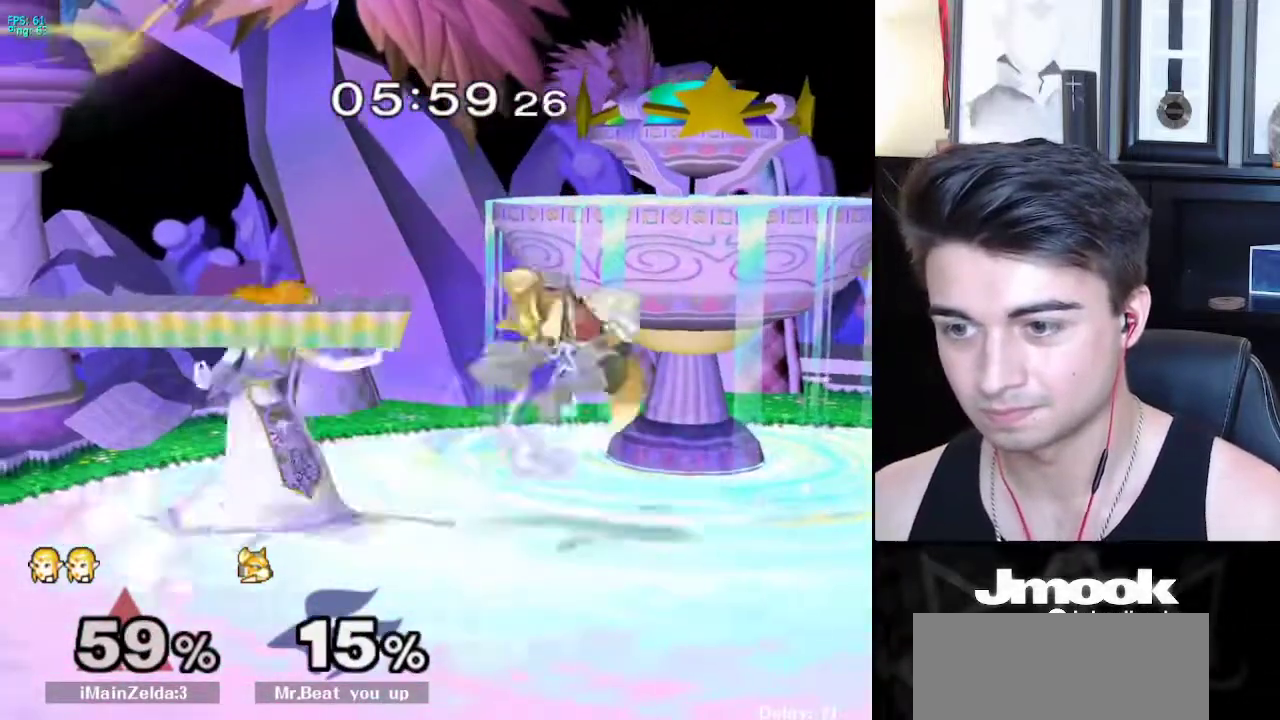
{"buttons": [], "left_stick": "right", "right_stick": "center", "events": [[150, "left_stick", "right"]]}
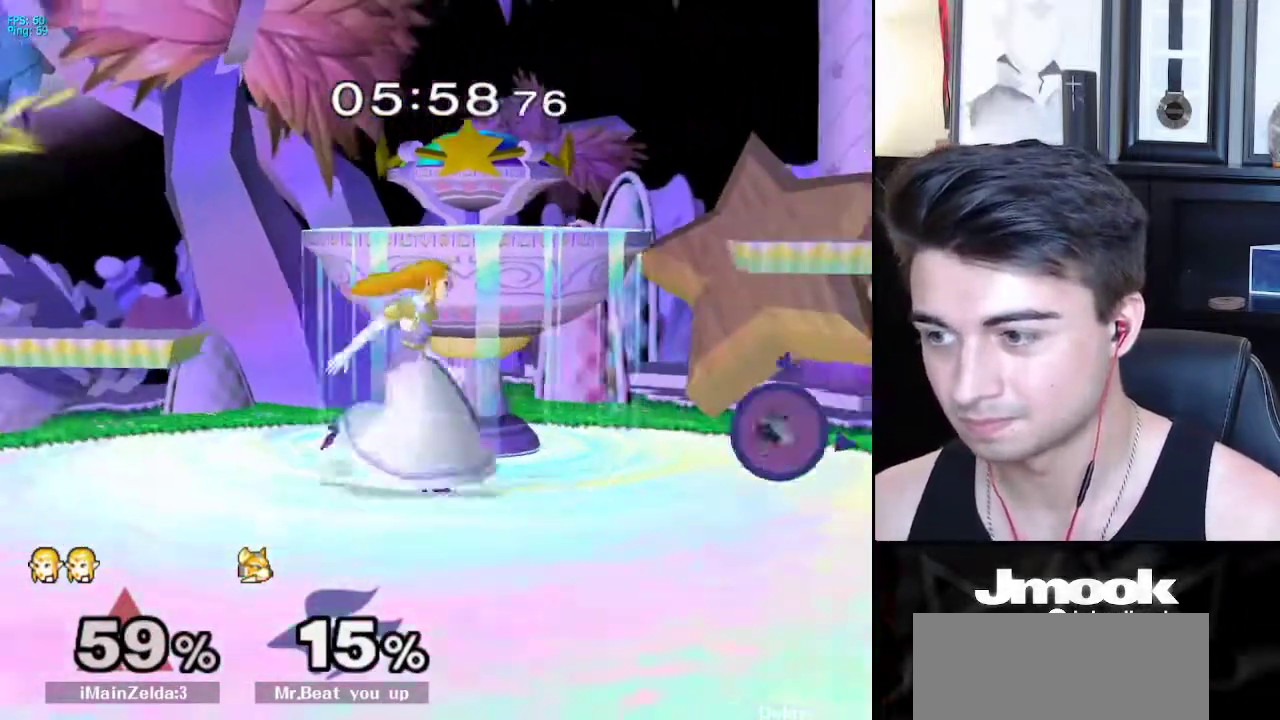
{"buttons": ["A"], "left_stick": "right", "right_stick": "center", "events": [[367, "A", "down"]]}
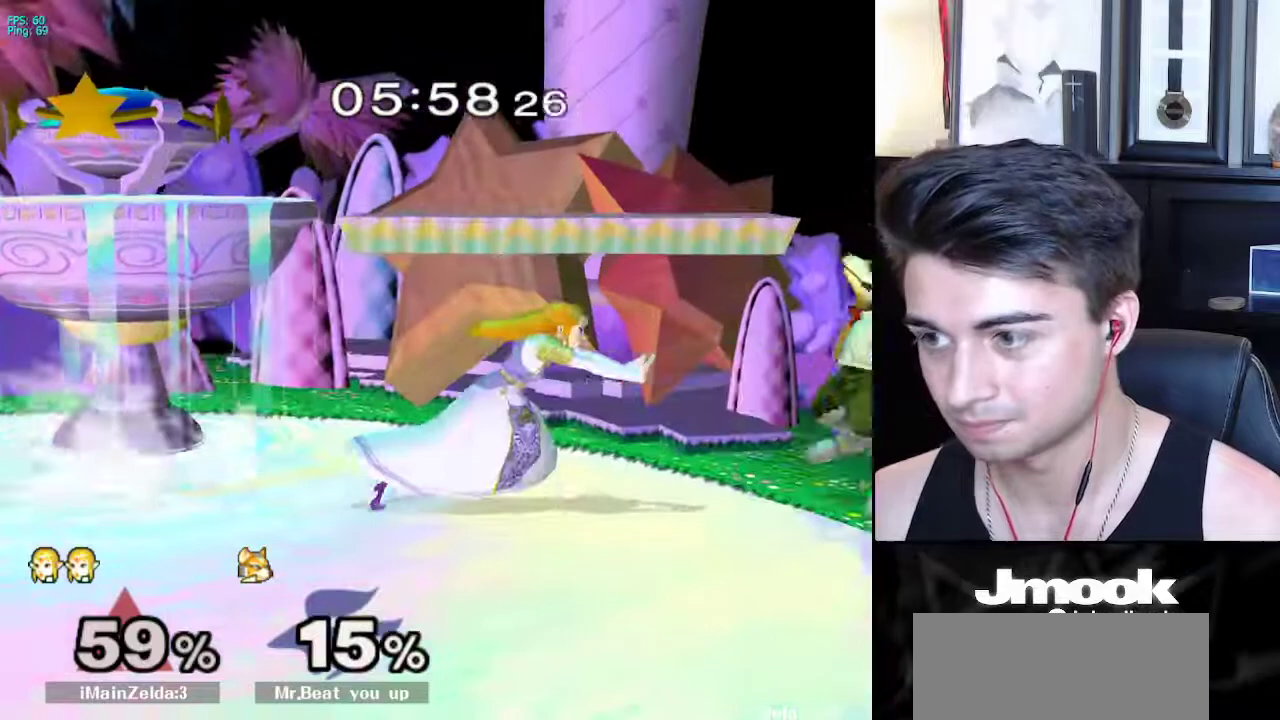
{"buttons": ["A", "L1"], "left_stick": "down", "right_stick": "center", "events": [[150, "A", "up"], [283, "L1", "down"], [333, "left_stick", "down"], [433, "A", "down"], [433, "Y", "down"], [467, "Y", "up"]]}
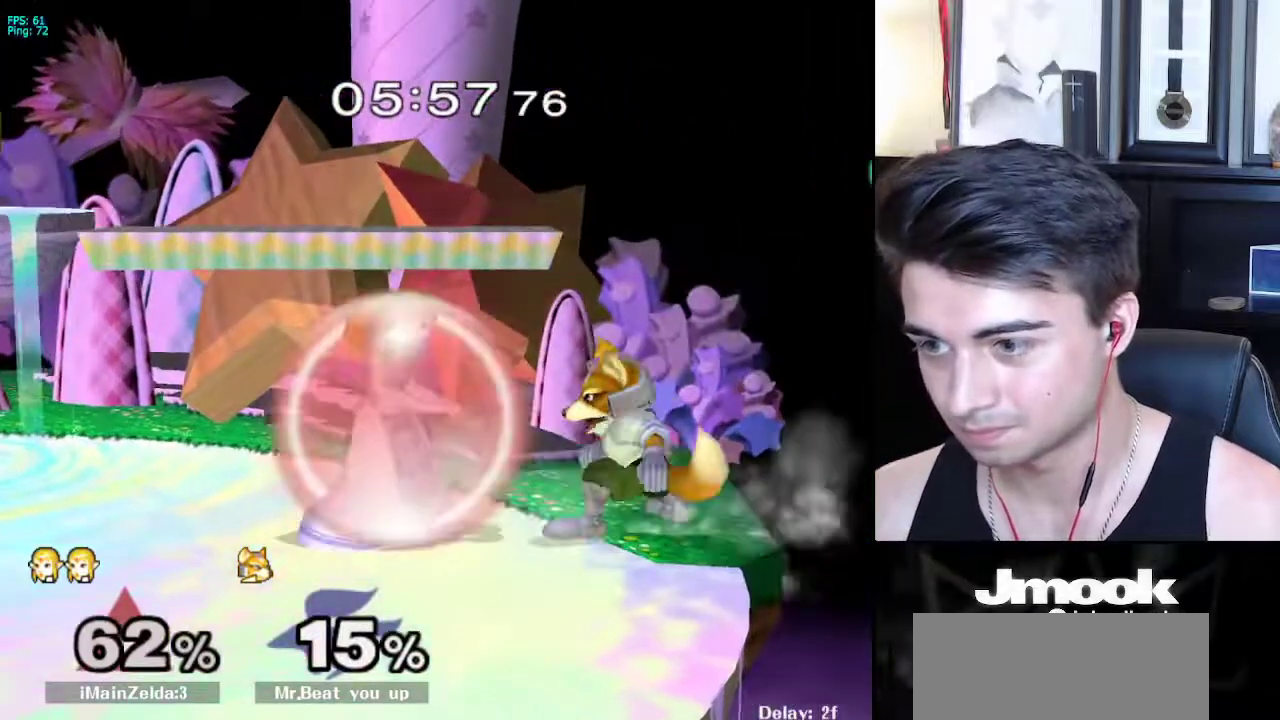
{"buttons": ["L1"], "left_stick": "up", "right_stick": "center", "events": [[100, "A", "up"], [267, "A", "down"], [450, "A", "up"], [467, "left_stick", "up"]]}
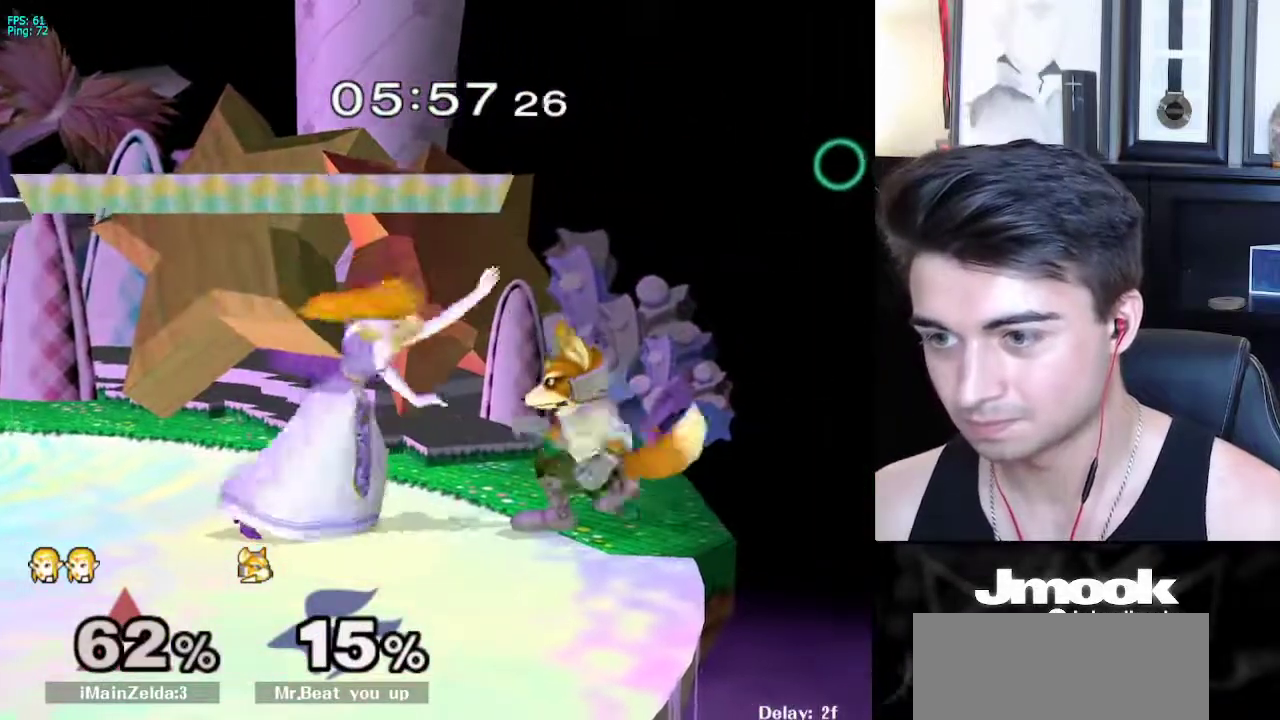
{"buttons": ["L1"], "left_stick": "center", "right_stick": "center", "events": [[183, "left_stick", "center"]]}
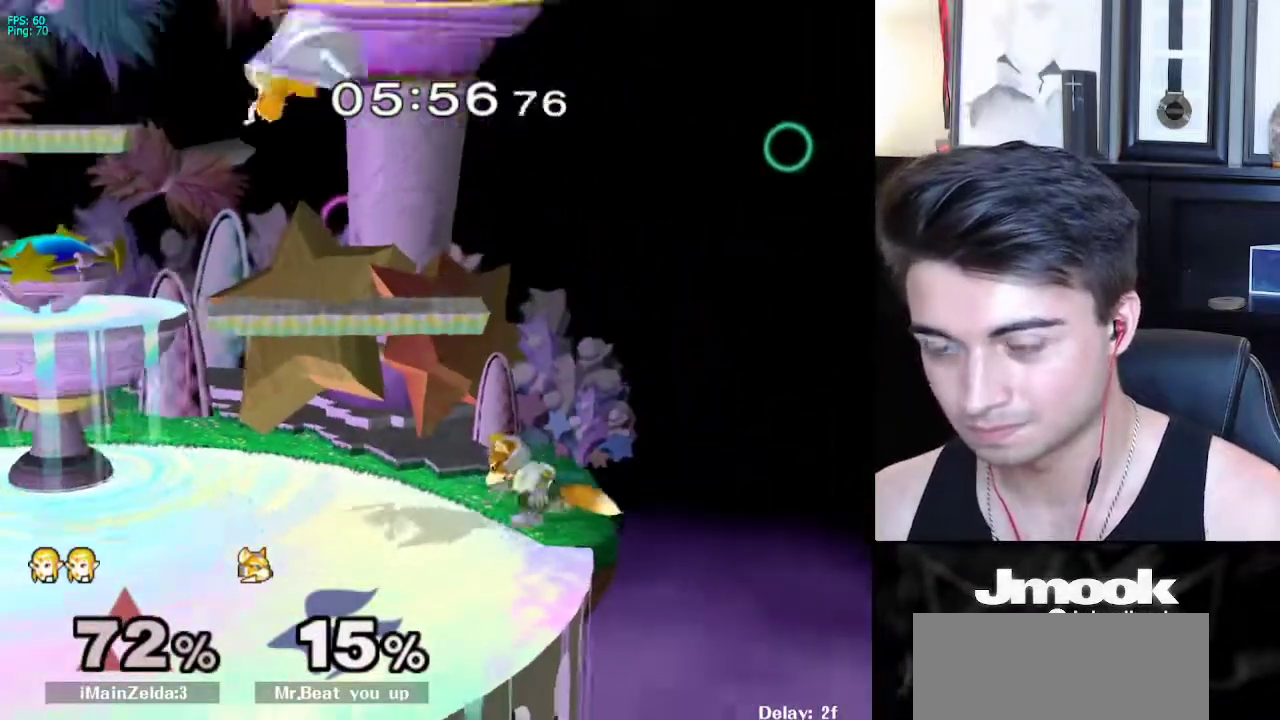
{"buttons": [], "left_stick": "center", "right_stick": "left", "events": [[167, "L1", "up"], [350, "right_stick", "left"]]}